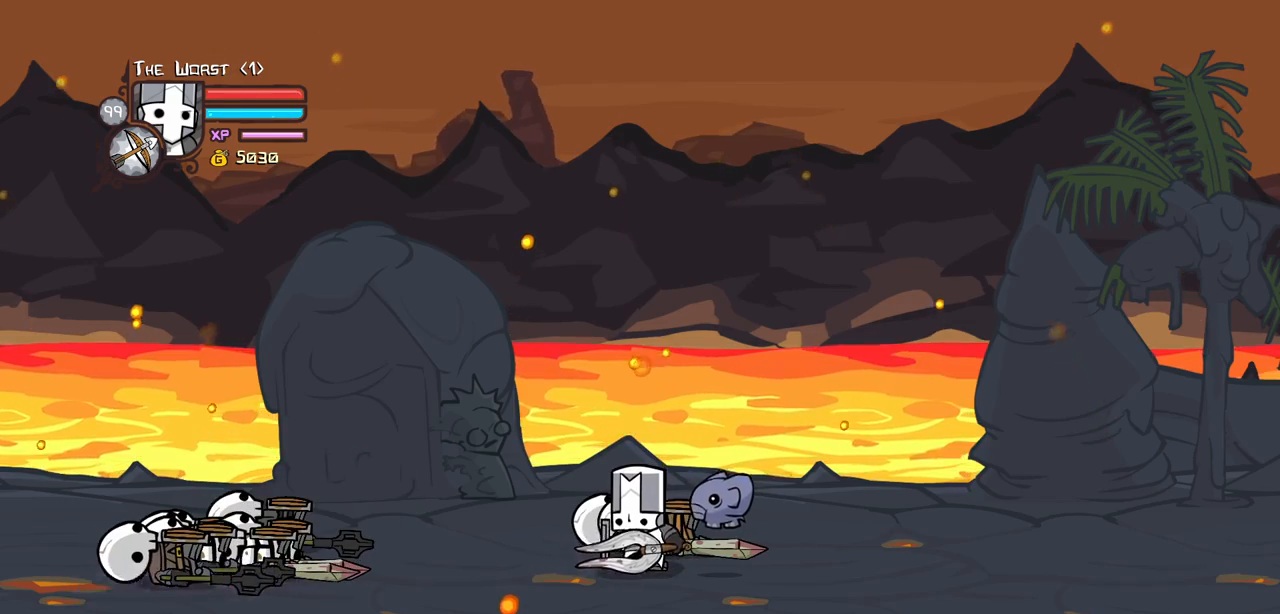
Gameplay with keyboard; each line is a JSON object with the keys held at the frame after it. "events" lists presses ("down") and releases ("up") of "block", "down", "heavy", "item", "iteml", "itemr", "jump", "left", "light", "magic", "right" and "up" between this image and that frame as [ms after this image, input, new state], when the widget could be followed in between. No other keys are recorded. Mouse input is not recorded. Key names are as the overlay labels them; some are game actions (e.g. jump) rather than physical keys.
{"keys": ["left"], "events": [[267, "left", "down"]]}
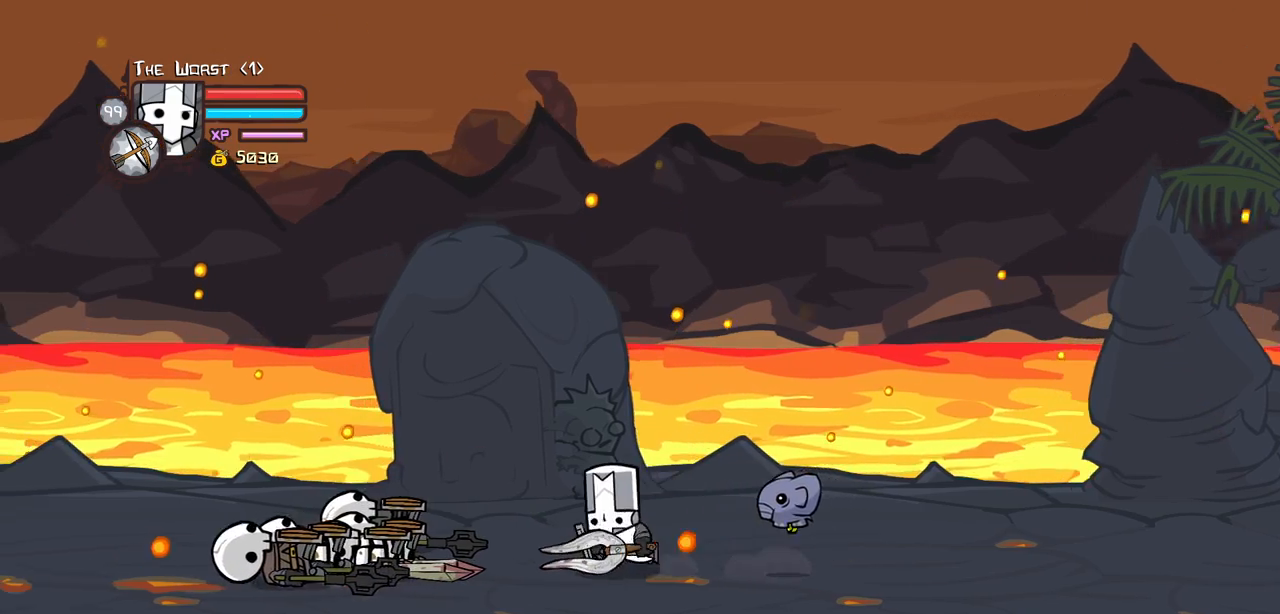
{"keys": ["left"], "events": []}
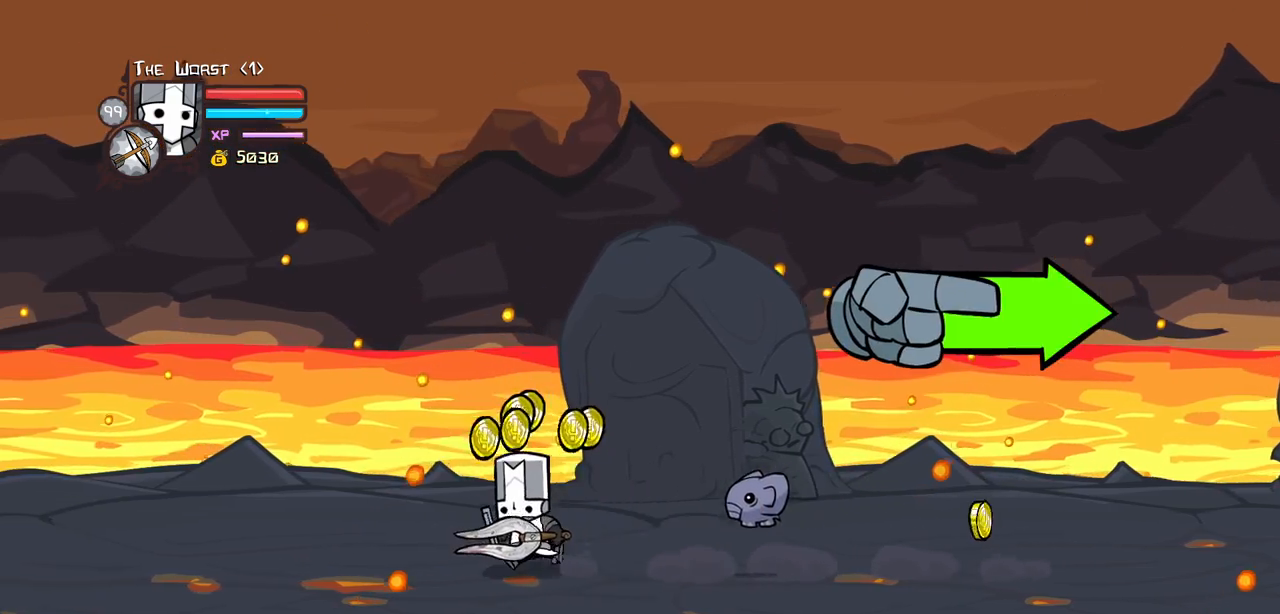
{"keys": ["right"], "events": [[117, "right", "down"], [200, "left", "up"]]}
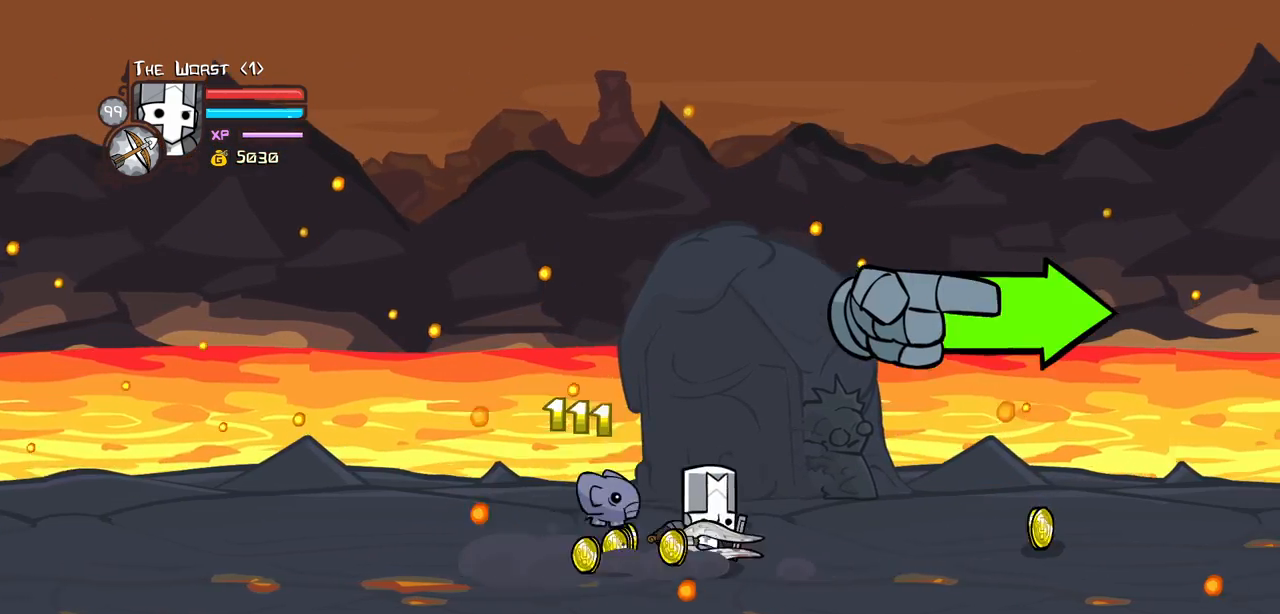
{"keys": ["right"], "events": []}
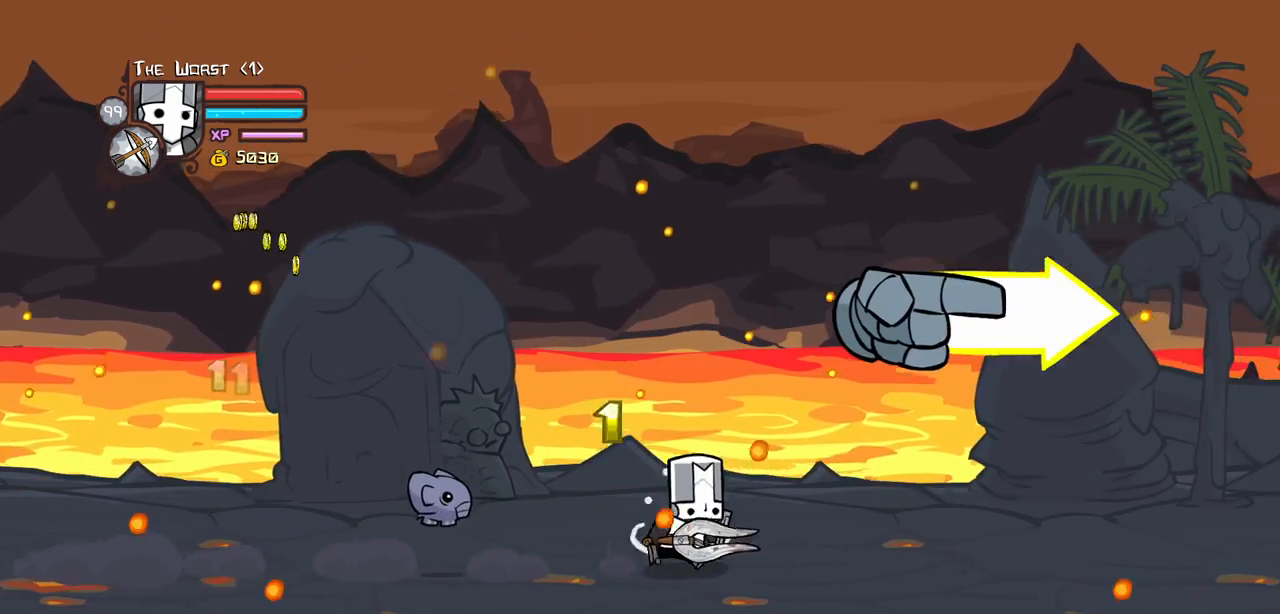
{"keys": ["right"], "events": []}
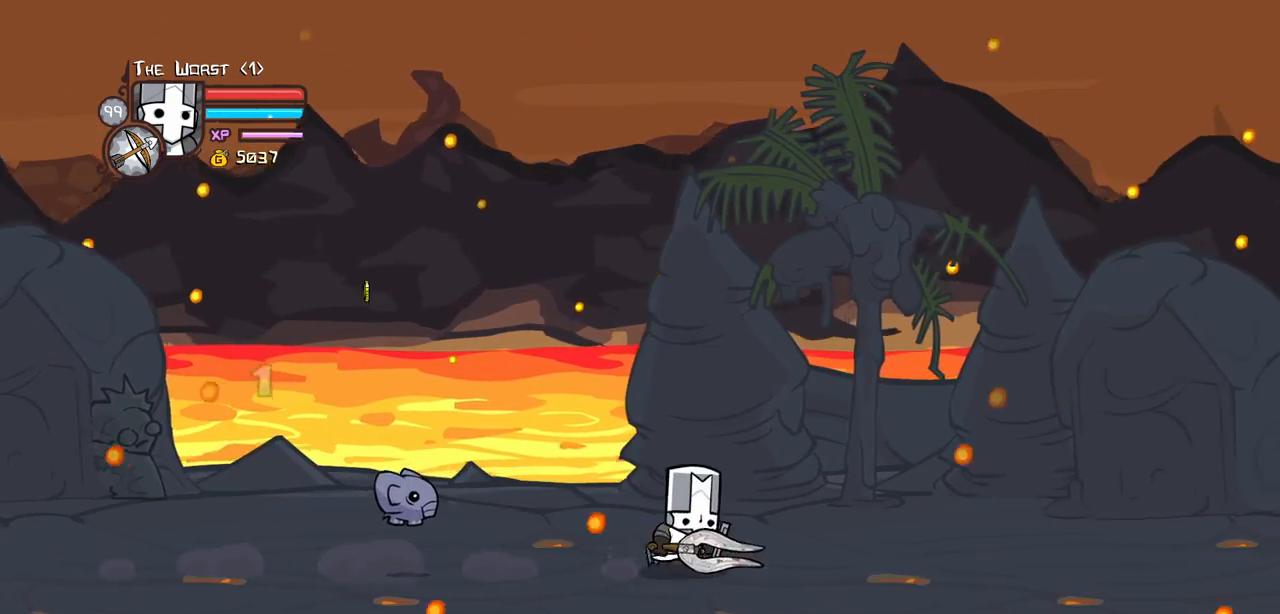
{"keys": ["right"], "events": []}
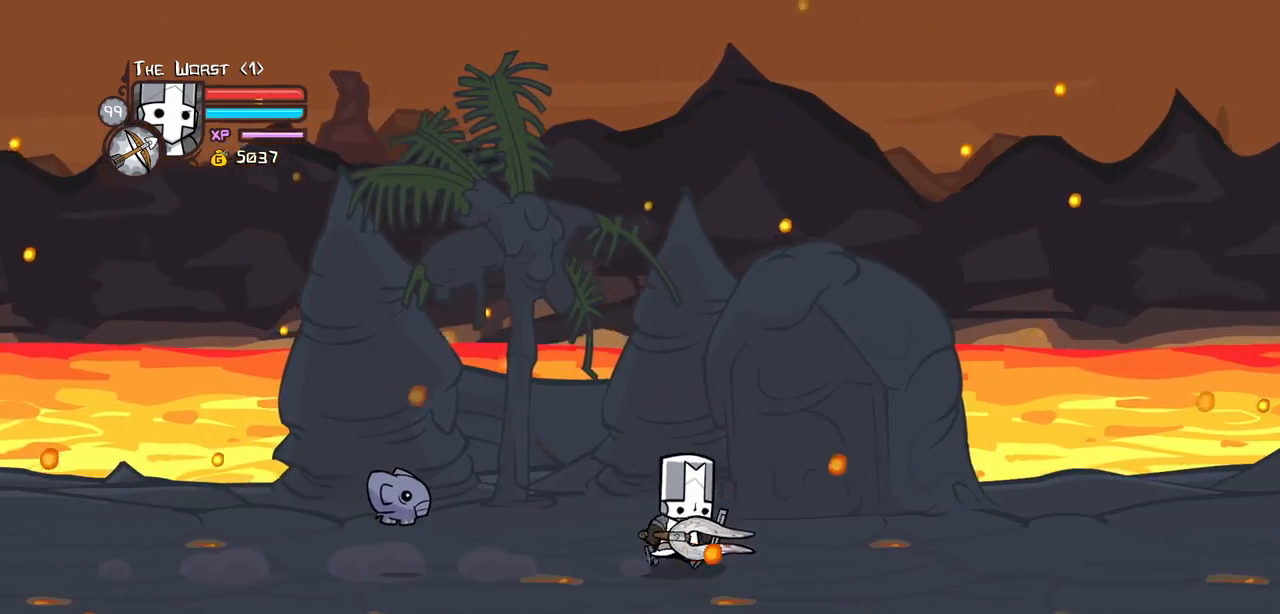
{"keys": ["right"], "events": []}
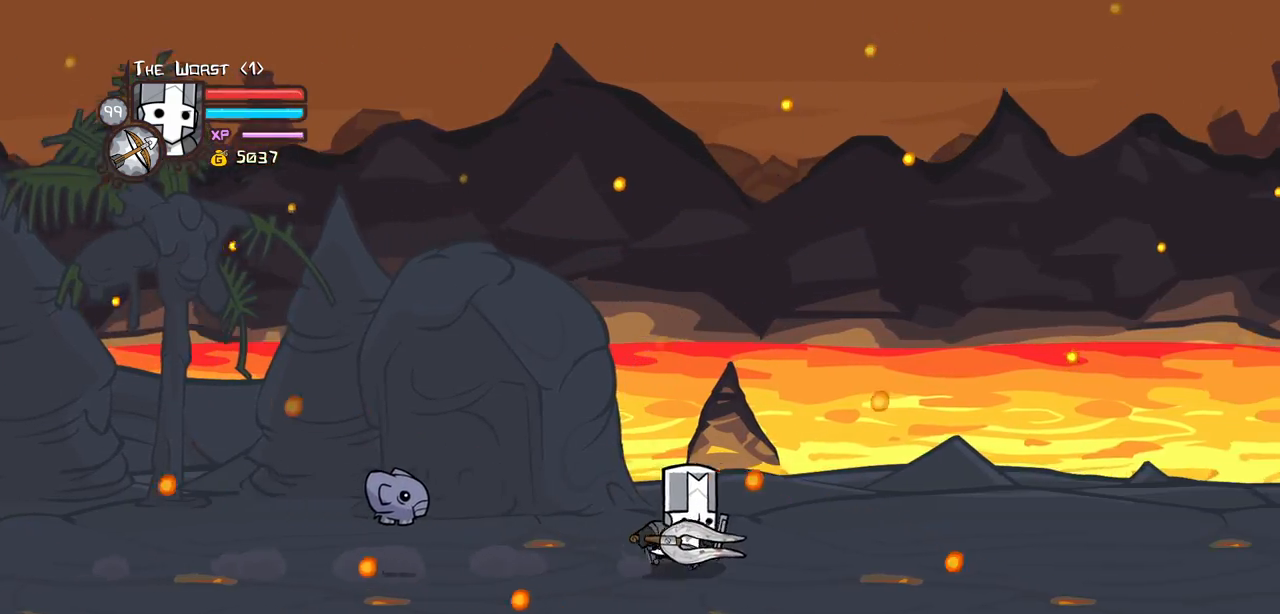
{"keys": ["right"], "events": []}
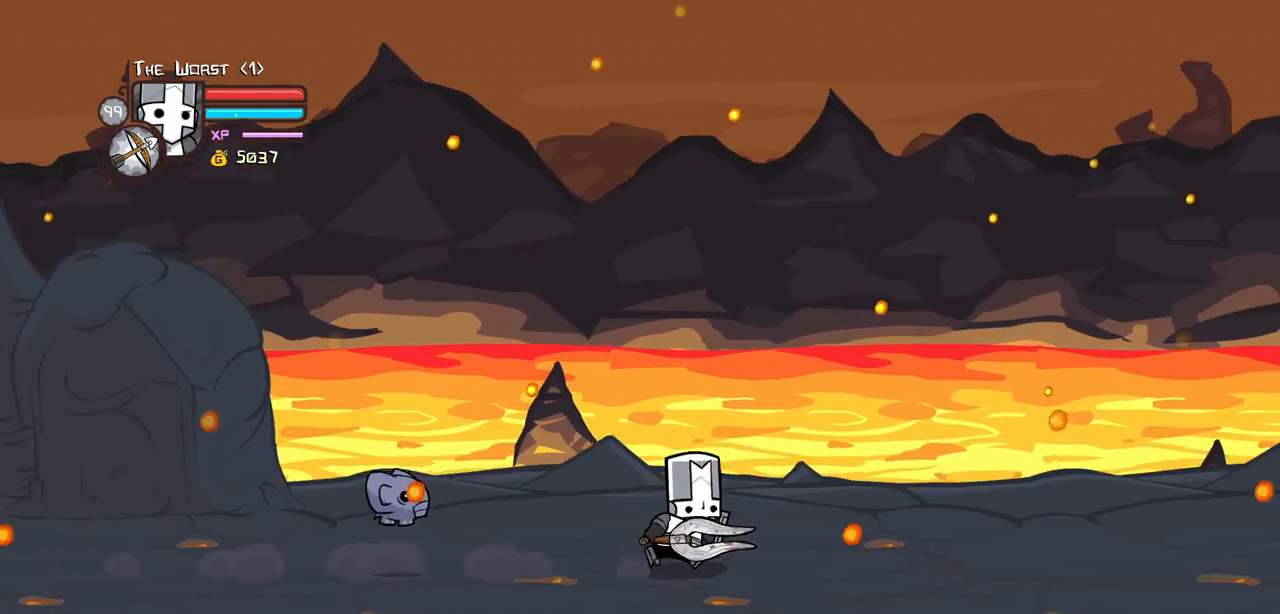
{"keys": ["right"], "events": []}
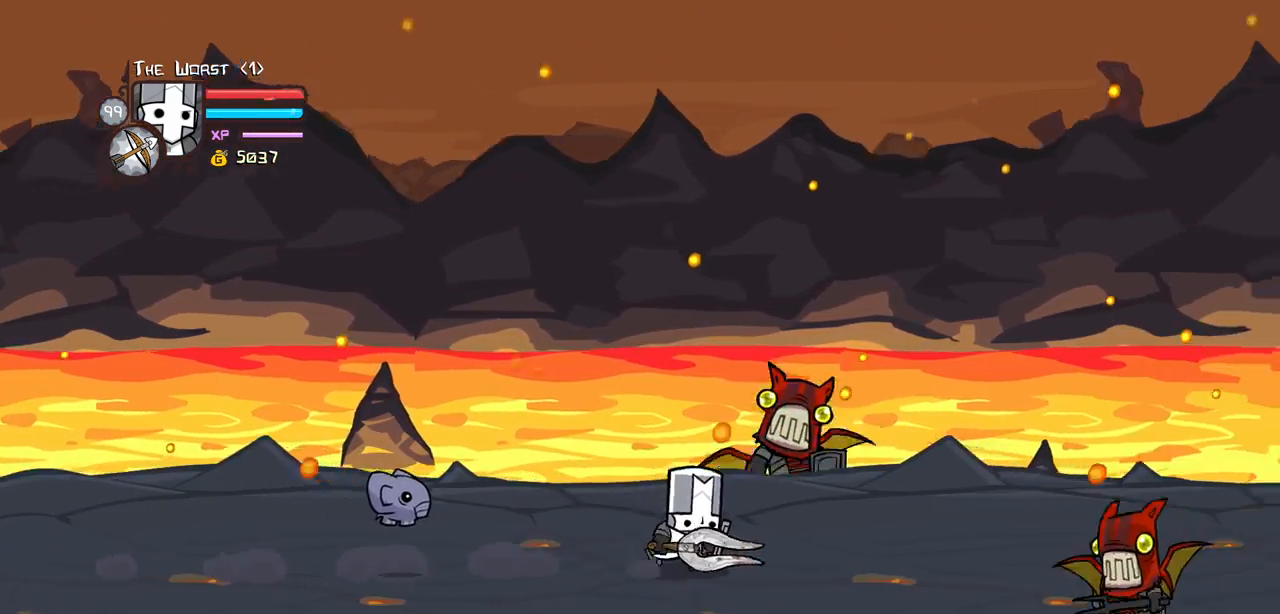
{"keys": [], "events": [[400, "item", "down"], [500, "item", "up"], [500, "right", "up"]]}
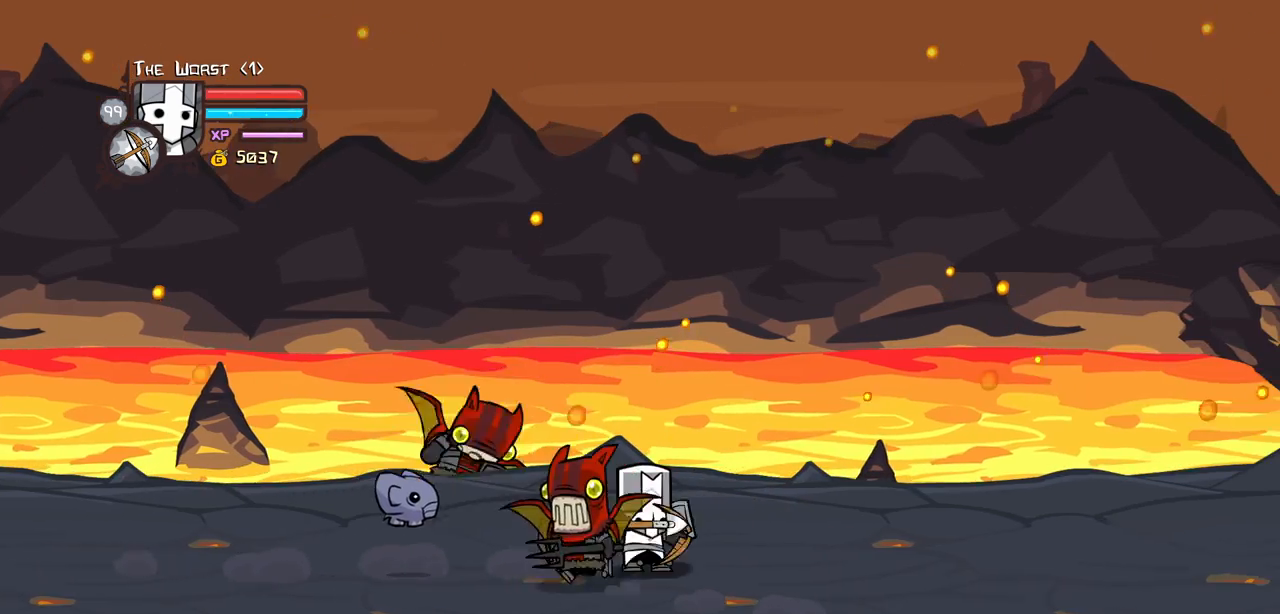
{"keys": [], "events": []}
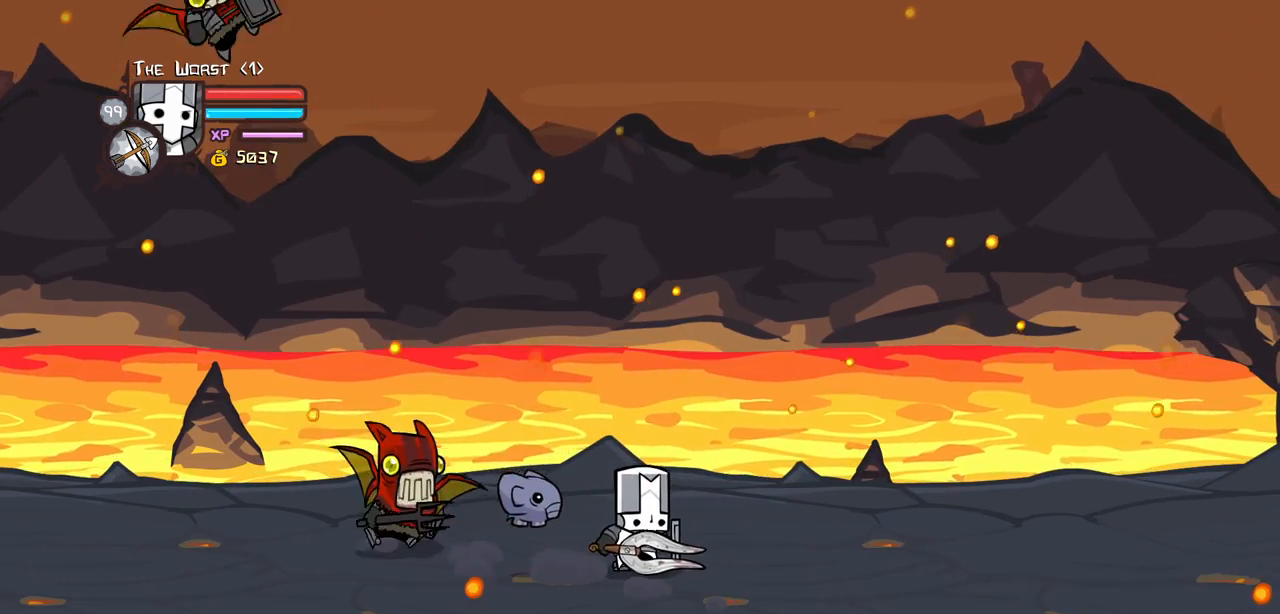
{"keys": ["heavy", "left"], "events": [[150, "heavy", "down"], [300, "left", "down"], [350, "heavy", "up"], [434, "heavy", "down"]]}
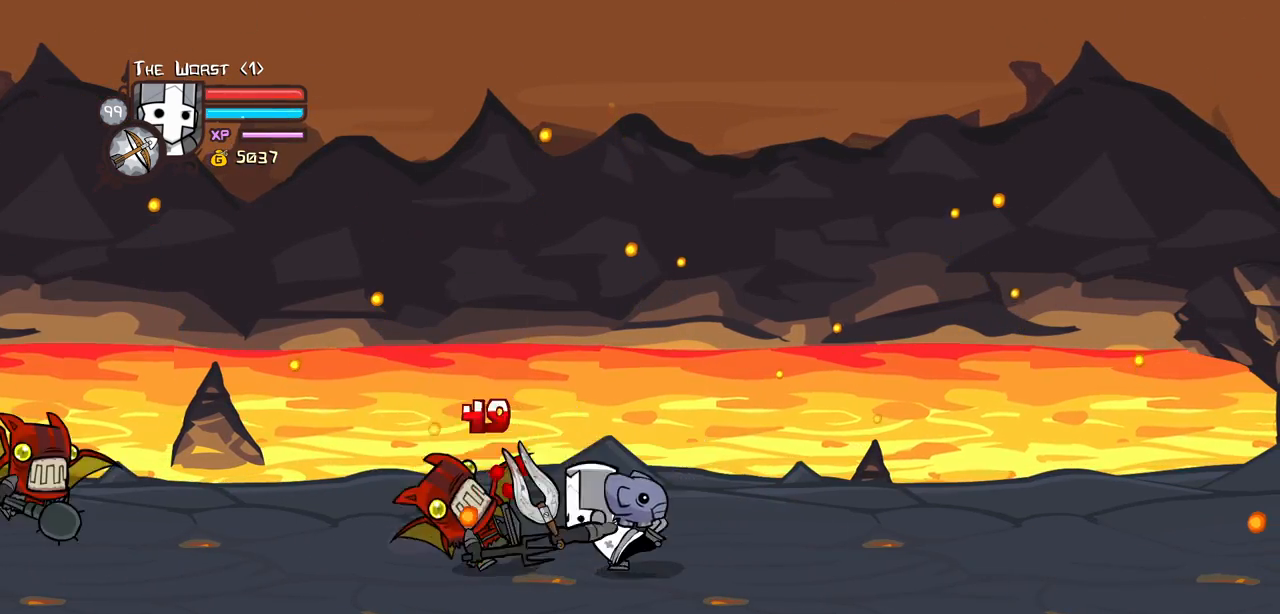
{"keys": ["left"], "events": [[167, "heavy", "up"], [217, "heavy", "down"], [500, "heavy", "up"]]}
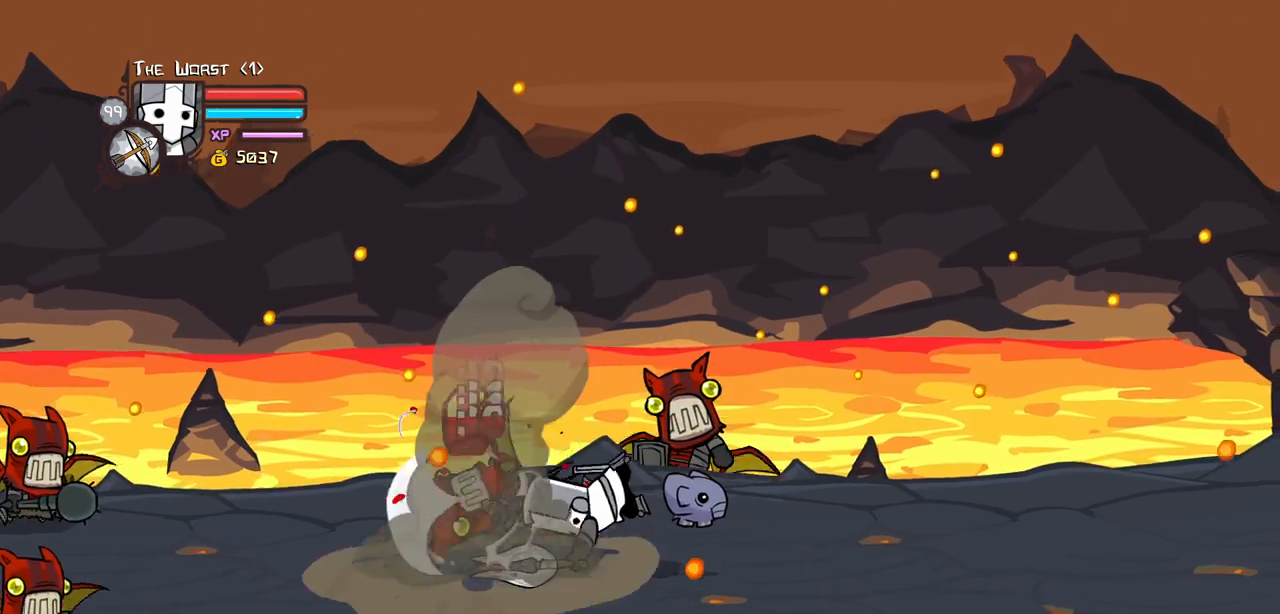
{"keys": [], "events": [[50, "left", "up"]]}
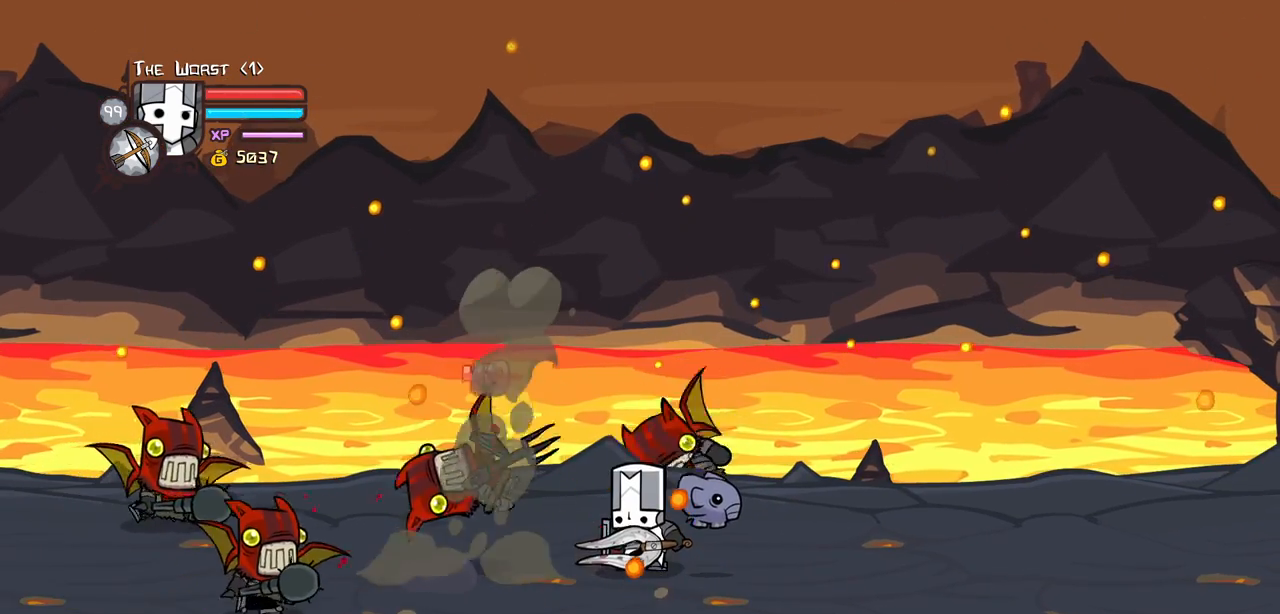
{"keys": [], "events": []}
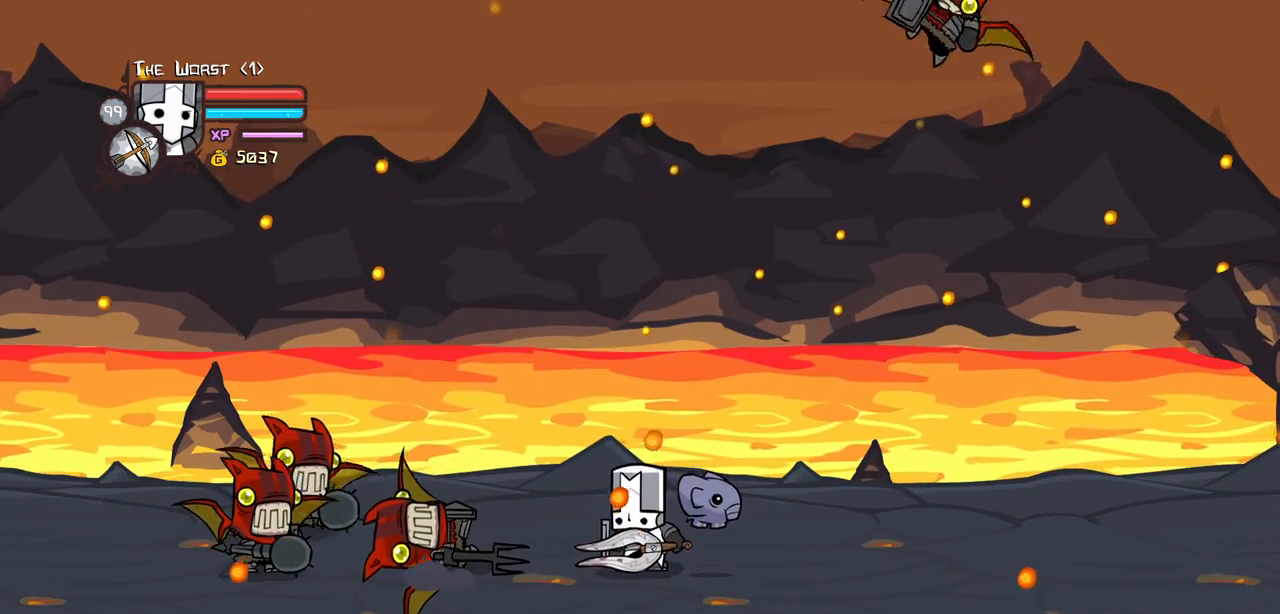
{"keys": [], "events": []}
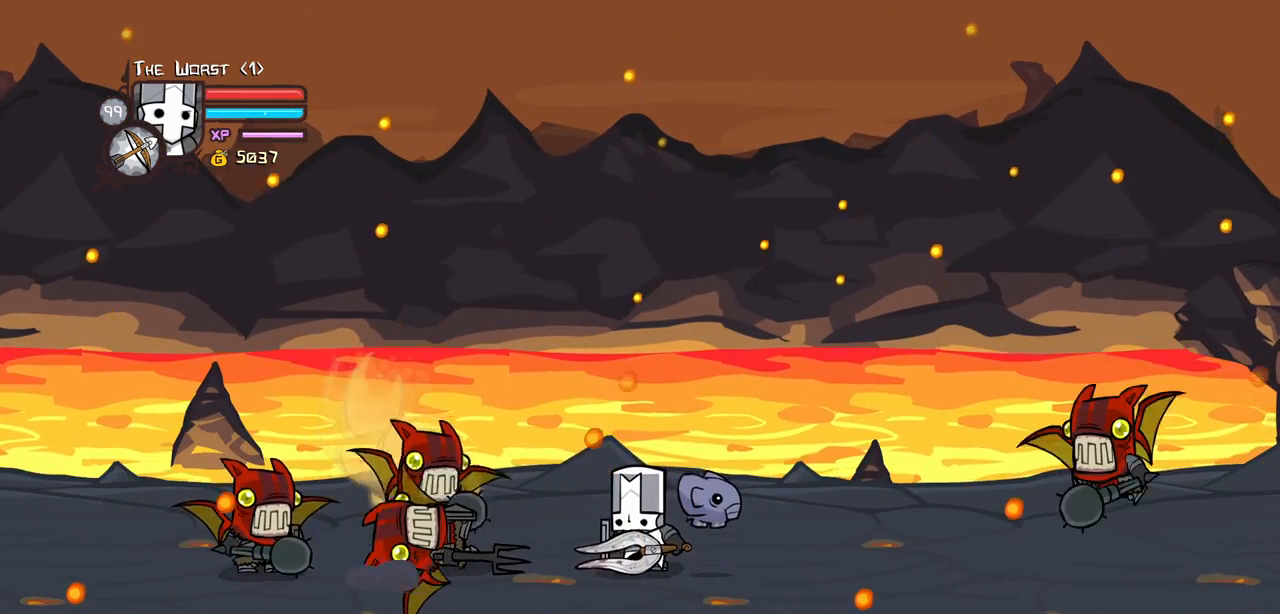
{"keys": ["down"], "events": [[234, "down", "down"]]}
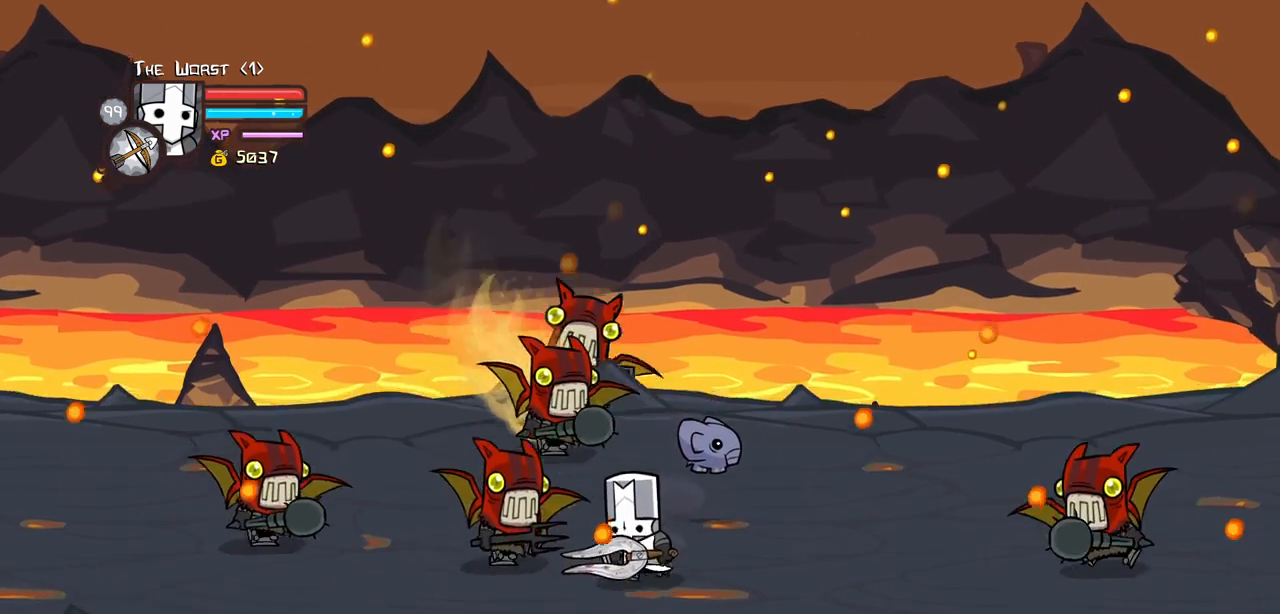
{"keys": ["jump", "left", "light"], "events": [[67, "down", "up"], [67, "up", "down"], [117, "right", "down"], [400, "jump", "down"], [400, "left", "down"], [434, "light", "down"], [484, "right", "up"], [484, "up", "up"]]}
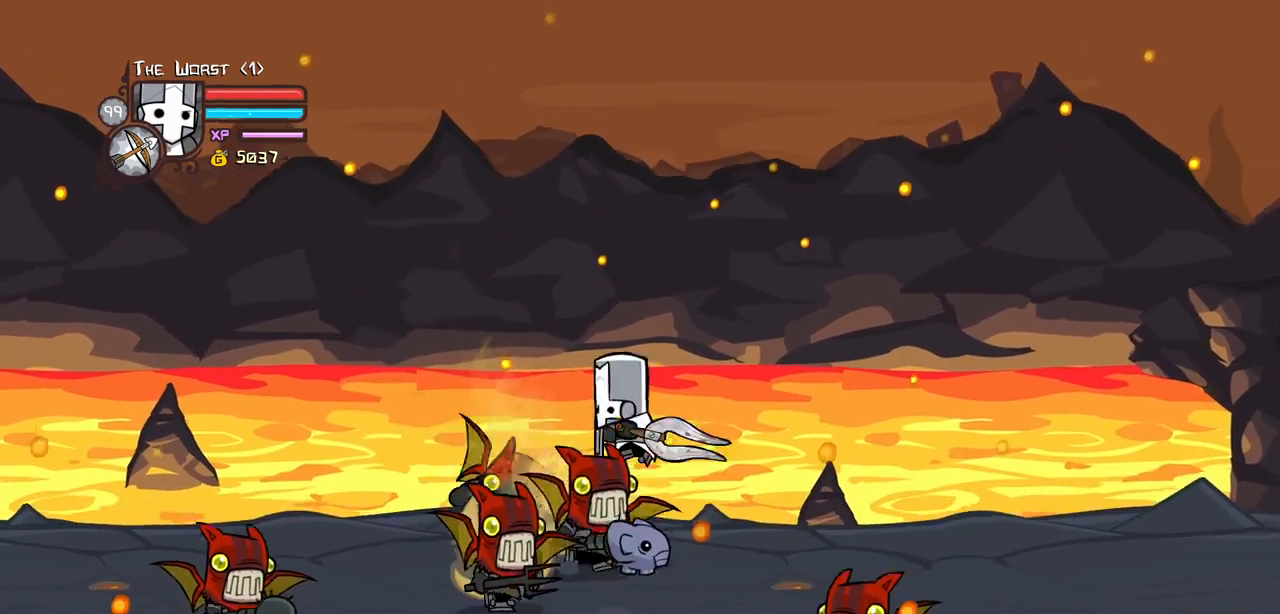
{"keys": ["heavy"], "events": [[34, "jump", "up"], [34, "left", "up"], [117, "left", "down"], [117, "light", "up"], [167, "light", "down"], [317, "heavy", "down"], [367, "light", "up"], [450, "left", "up"]]}
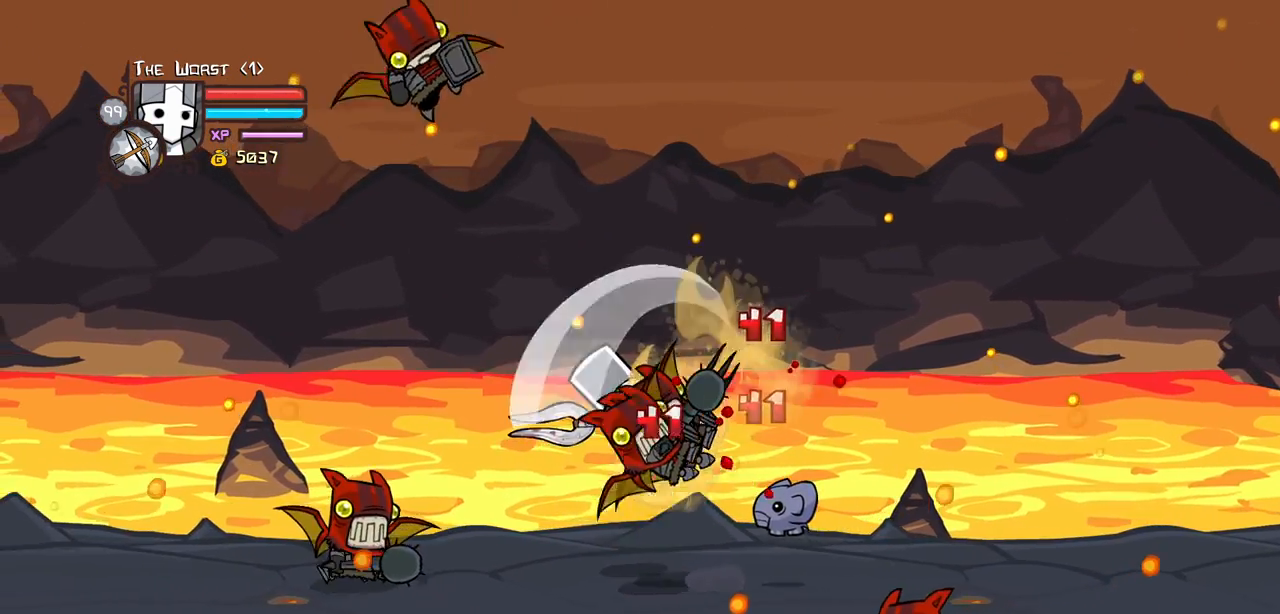
{"keys": ["light"], "events": [[100, "heavy", "up"], [134, "heavy", "down"], [334, "heavy", "up"], [417, "light", "down"]]}
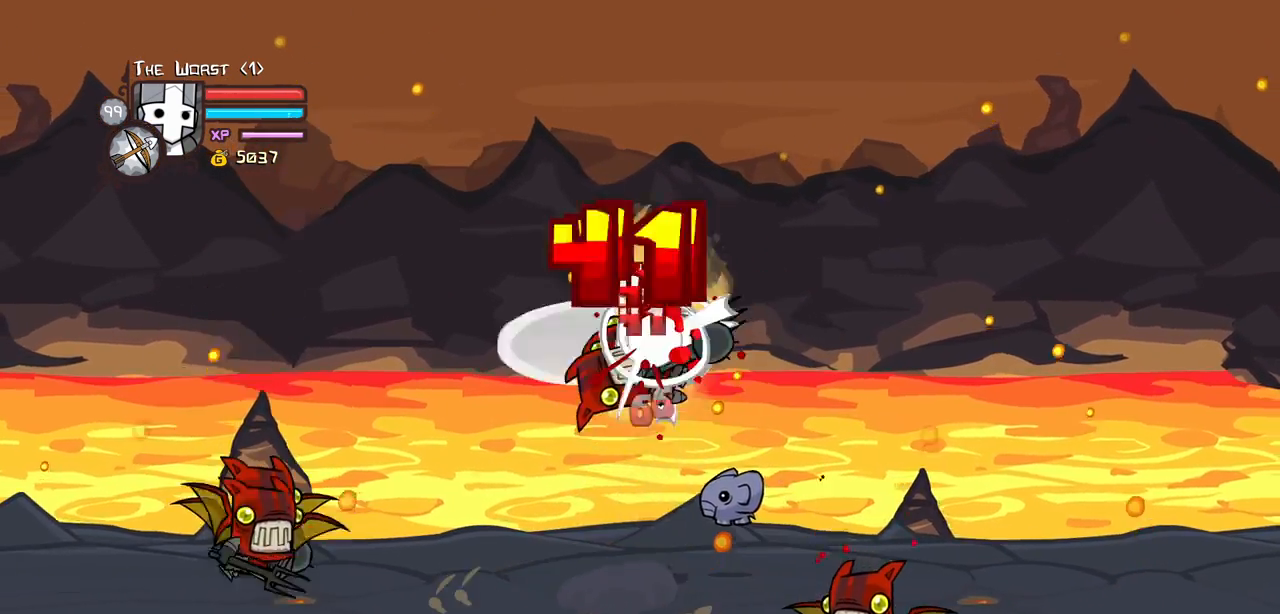
{"keys": ["left", "light"], "events": [[17, "left", "down"], [117, "light", "up"], [150, "light", "down"], [300, "light", "up"], [400, "light", "down"]]}
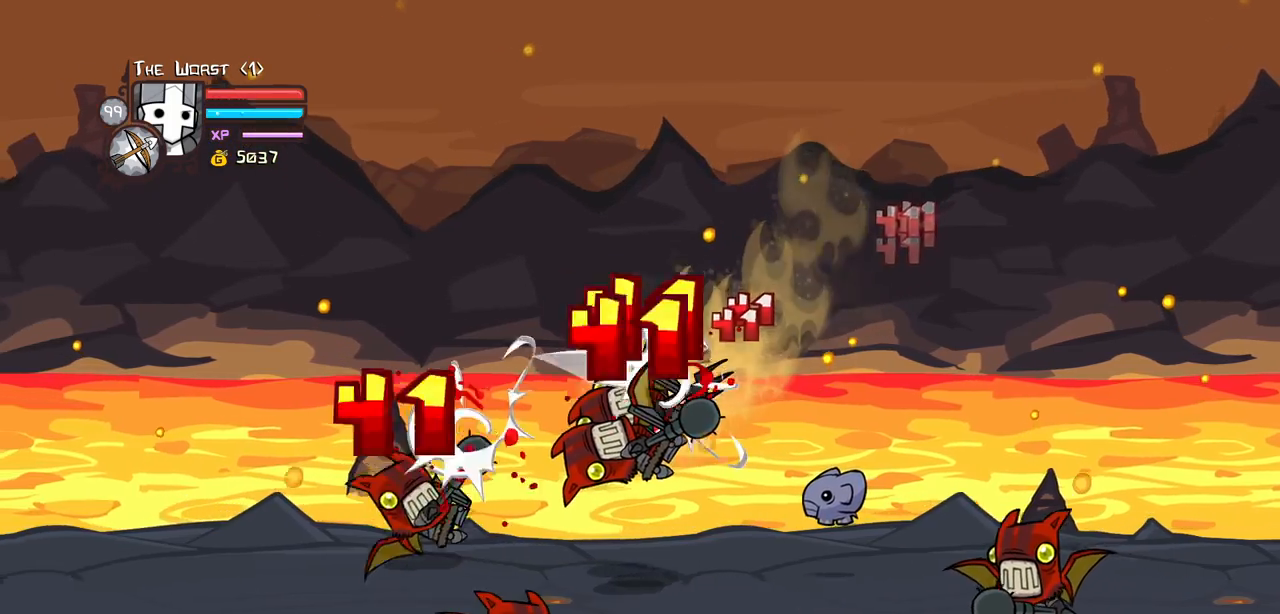
{"keys": ["heavy"], "events": [[34, "heavy", "down"], [84, "light", "up"], [167, "left", "up"], [267, "heavy", "up"], [317, "heavy", "down"]]}
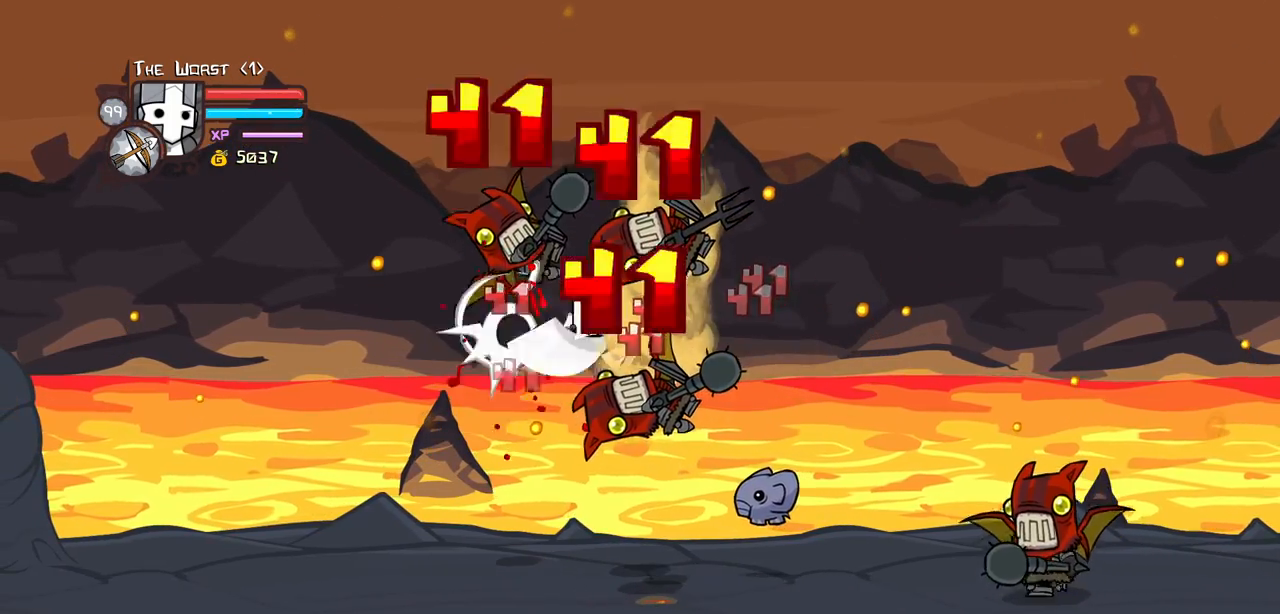
{"keys": ["heavy"], "events": [[100, "heavy", "up"], [100, "light", "down"], [234, "heavy", "down"], [284, "left", "down"], [334, "light", "up"], [367, "left", "up"]]}
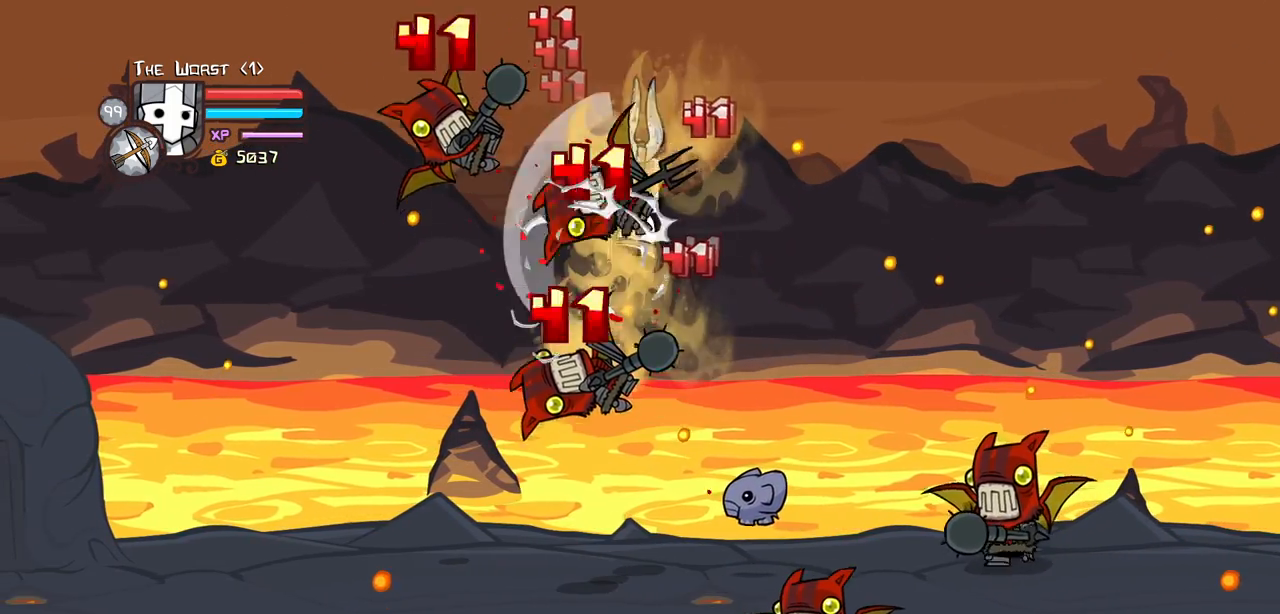
{"keys": ["heavy"], "events": [[67, "heavy", "up"], [200, "left", "down"], [200, "light", "down"], [250, "heavy", "down"], [350, "left", "up"], [384, "light", "up"]]}
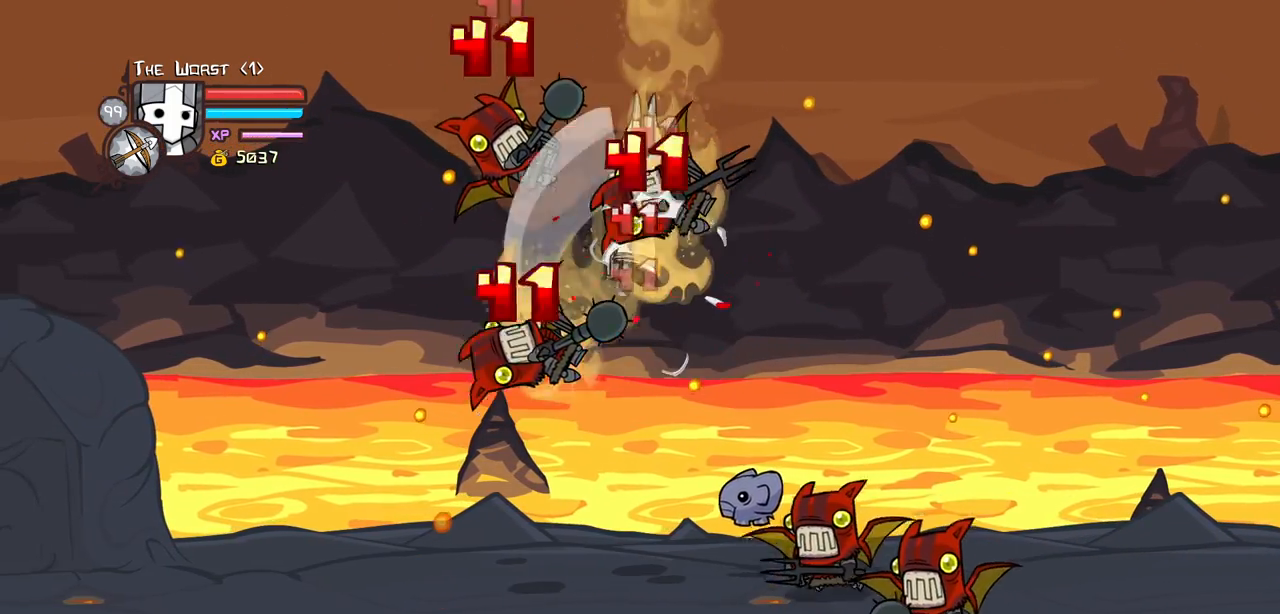
{"keys": ["left"], "events": [[34, "heavy", "up"], [84, "heavy", "down"], [317, "heavy", "up"], [400, "left", "down"]]}
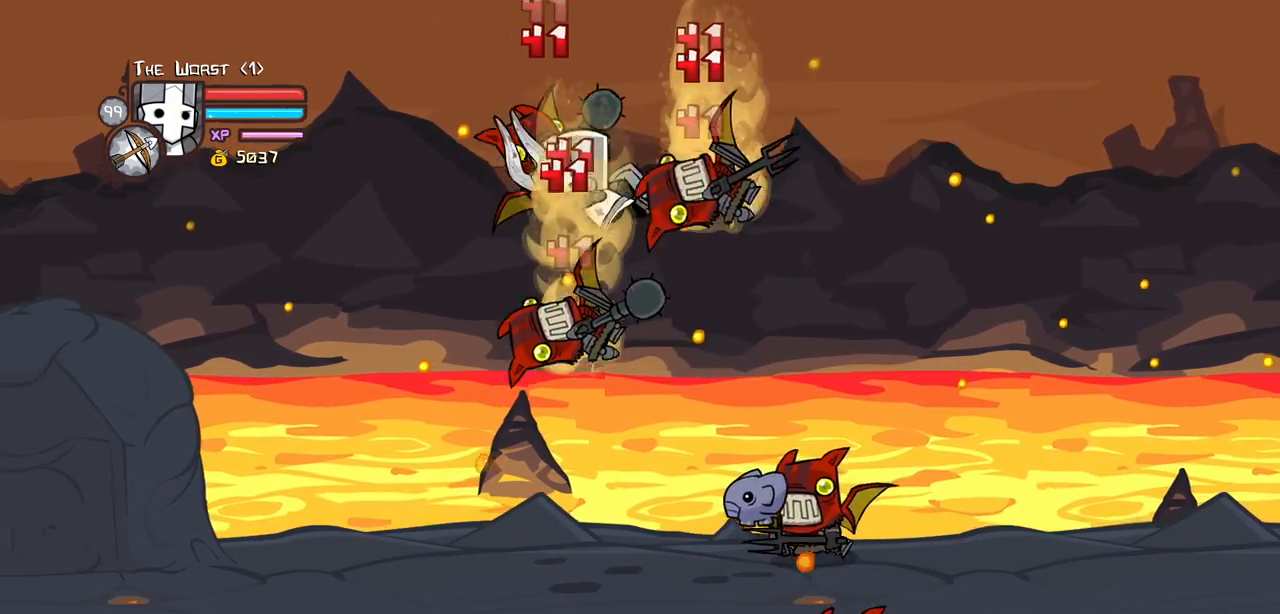
{"keys": ["left"], "events": [[184, "down", "down"], [367, "down", "up"]]}
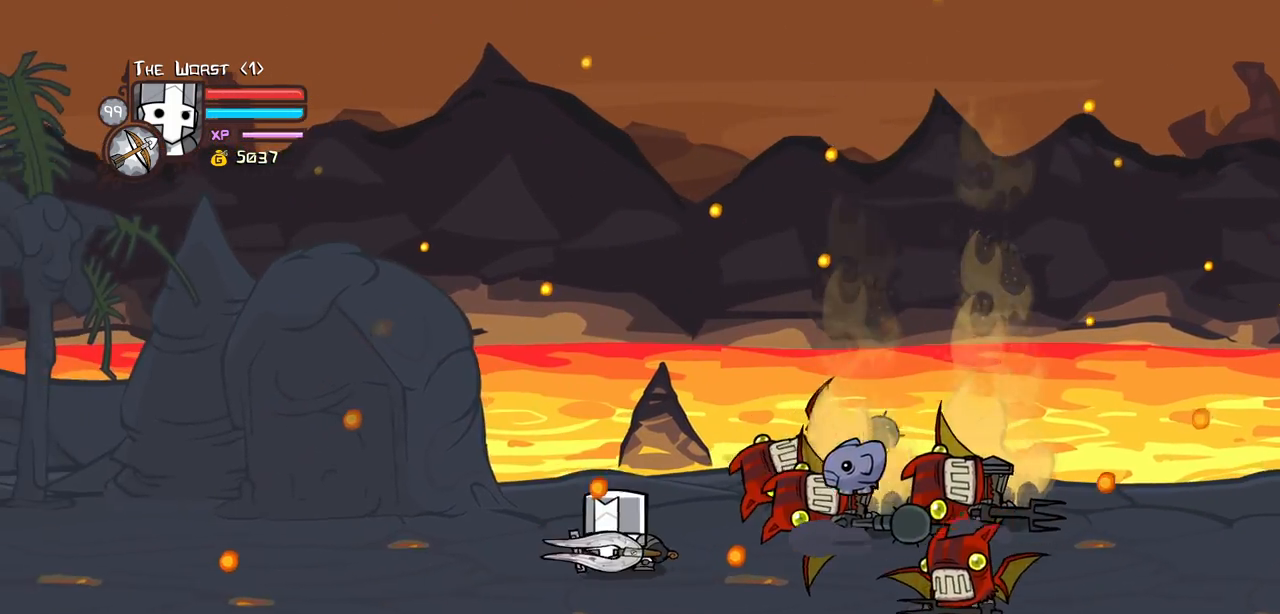
{"keys": ["right", "up"], "events": [[384, "left", "up"], [384, "right", "down"], [384, "up", "down"]]}
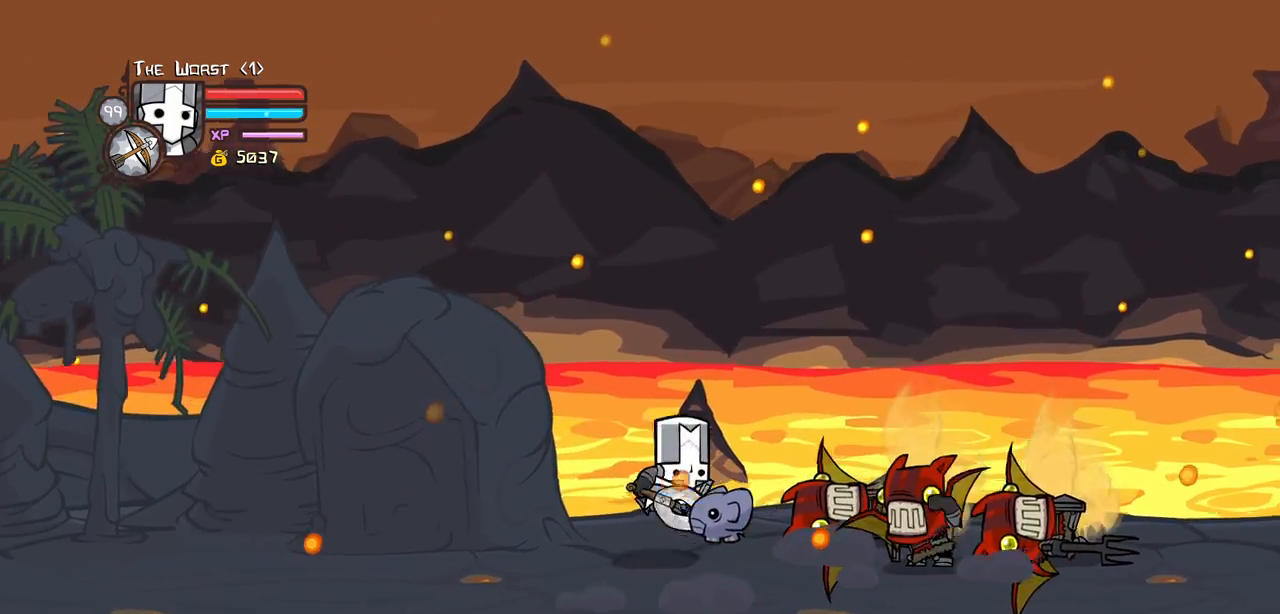
{"keys": ["heavy", "right"], "events": [[34, "jump", "down"], [84, "light", "down"], [84, "up", "up"], [167, "jump", "up"], [217, "light", "up"], [217, "right", "up"], [267, "light", "down"], [267, "right", "down"], [400, "heavy", "down"], [500, "light", "up"]]}
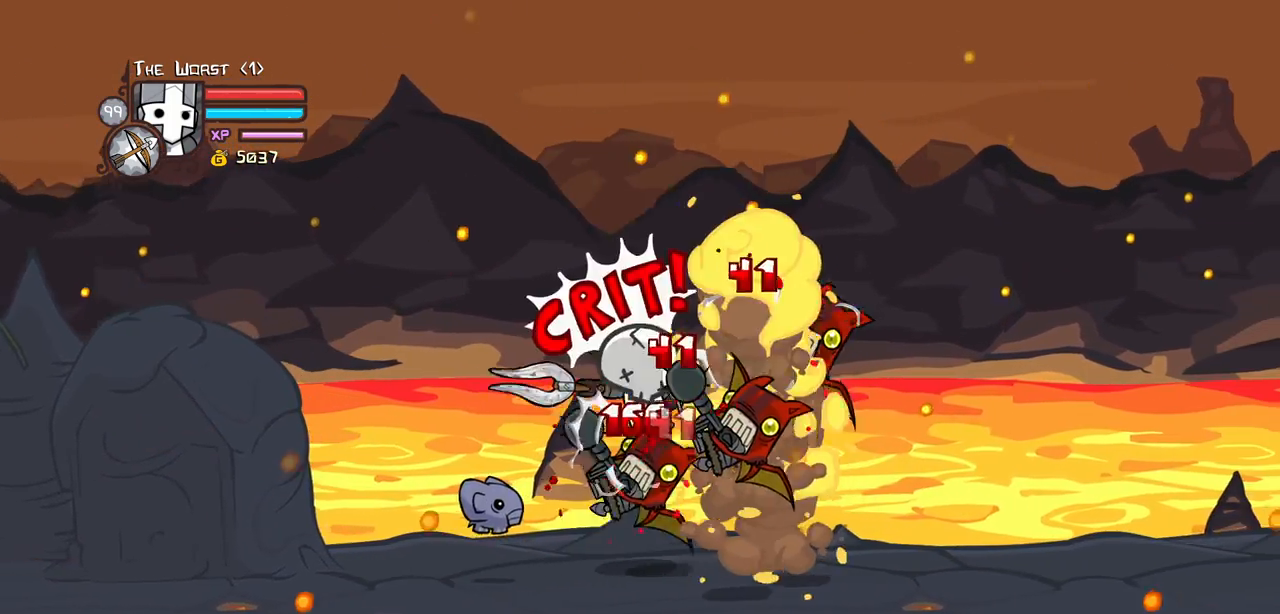
{"keys": [], "events": [[50, "right", "up"], [184, "heavy", "up"], [234, "heavy", "down"], [467, "heavy", "up"]]}